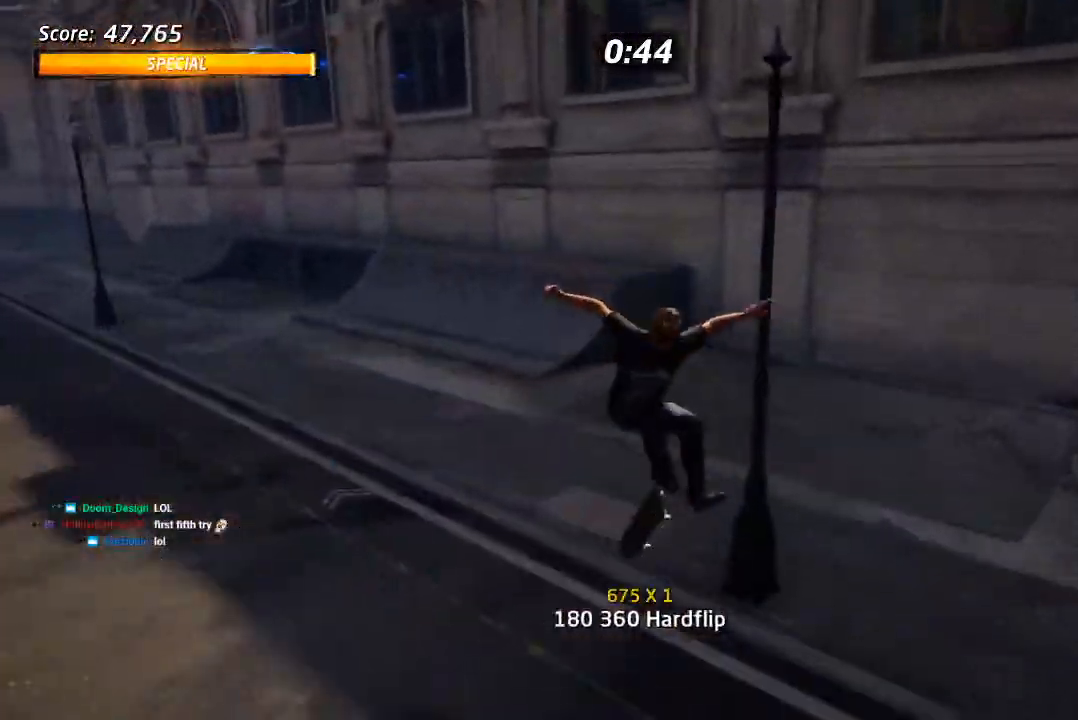
Gameplay with a controller (PlayStation layout); each line is a JSON object with the inputs held at the frame after it. "events" lists button and stick changes between this image and that frame as [ms after this image, input, new state], when the widget could be followed in between. Not read: TRIANGLE.
{"buttons": ["CROSS", "DPAD_DOWN", "DPAD_LEFT"], "left_stick": "center", "right_stick": "center", "events": [[100, "L1", "up"], [317, "DPAD_LEFT", "down"], [333, "DPAD_DOWN", "down"]]}
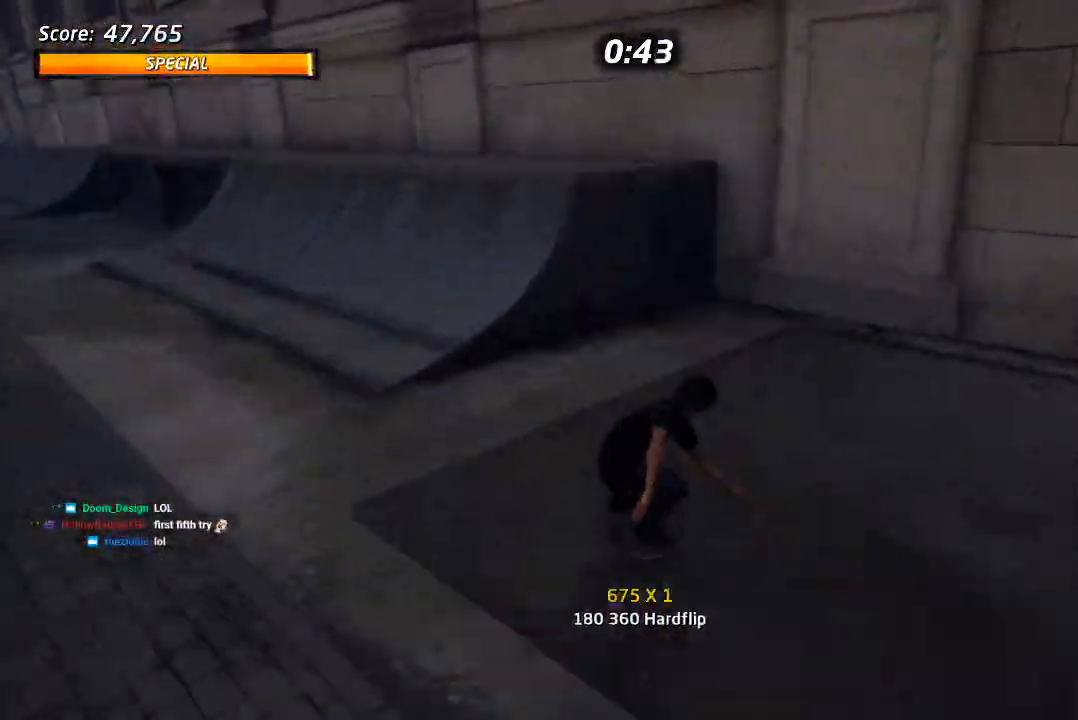
{"buttons": ["CROSS", "DPAD_DOWN", "DPAD_RIGHT"], "left_stick": "center", "right_stick": "center", "events": [[117, "DPAD_DOWN", "up"], [217, "DPAD_LEFT", "up"], [350, "DPAD_DOWN", "down"], [350, "DPAD_RIGHT", "down"]]}
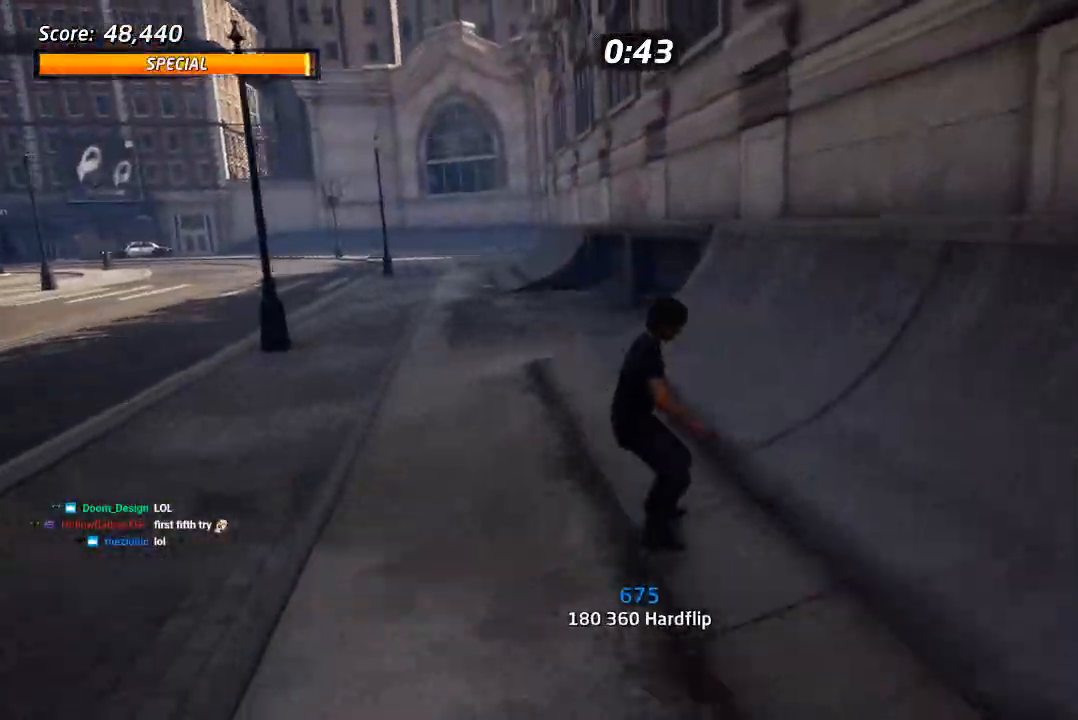
{"buttons": ["CIRCLE", "R1", "DPAD_RIGHT"], "left_stick": "center", "right_stick": "center", "events": [[133, "DPAD_DOWN", "up"], [200, "DPAD_RIGHT", "up"], [250, "CROSS", "up"], [317, "DPAD_RIGHT", "down"], [333, "R1", "down"], [350, "CIRCLE", "down"]]}
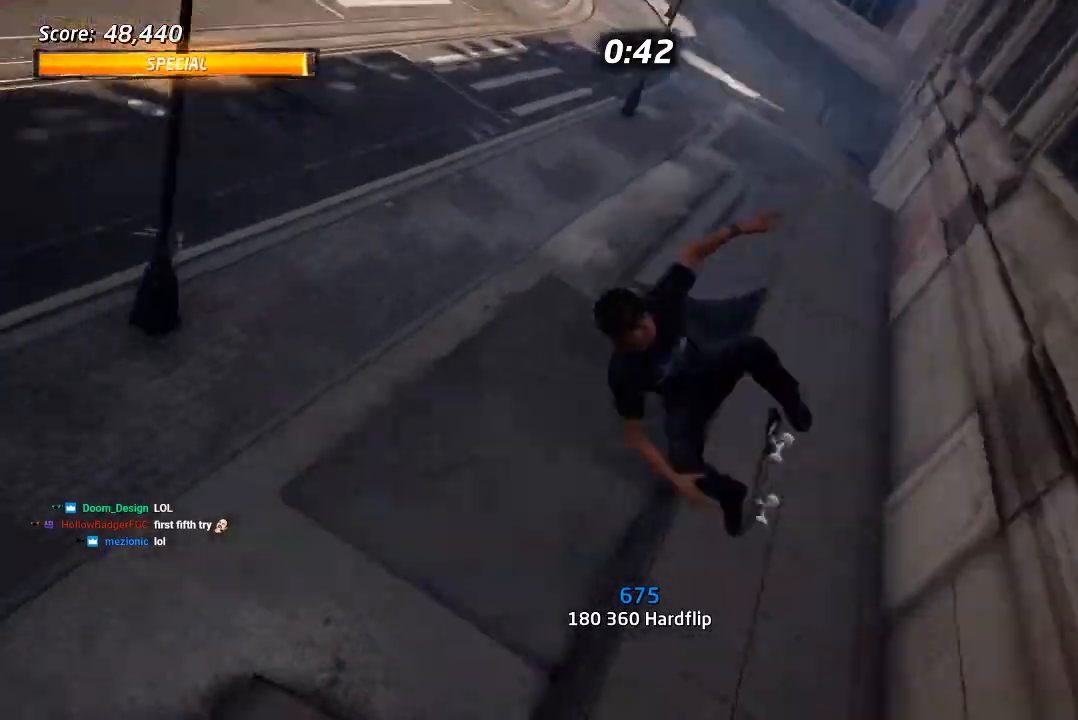
{"buttons": ["CIRCLE", "R1", "DPAD_RIGHT"], "left_stick": "center", "right_stick": "center", "events": []}